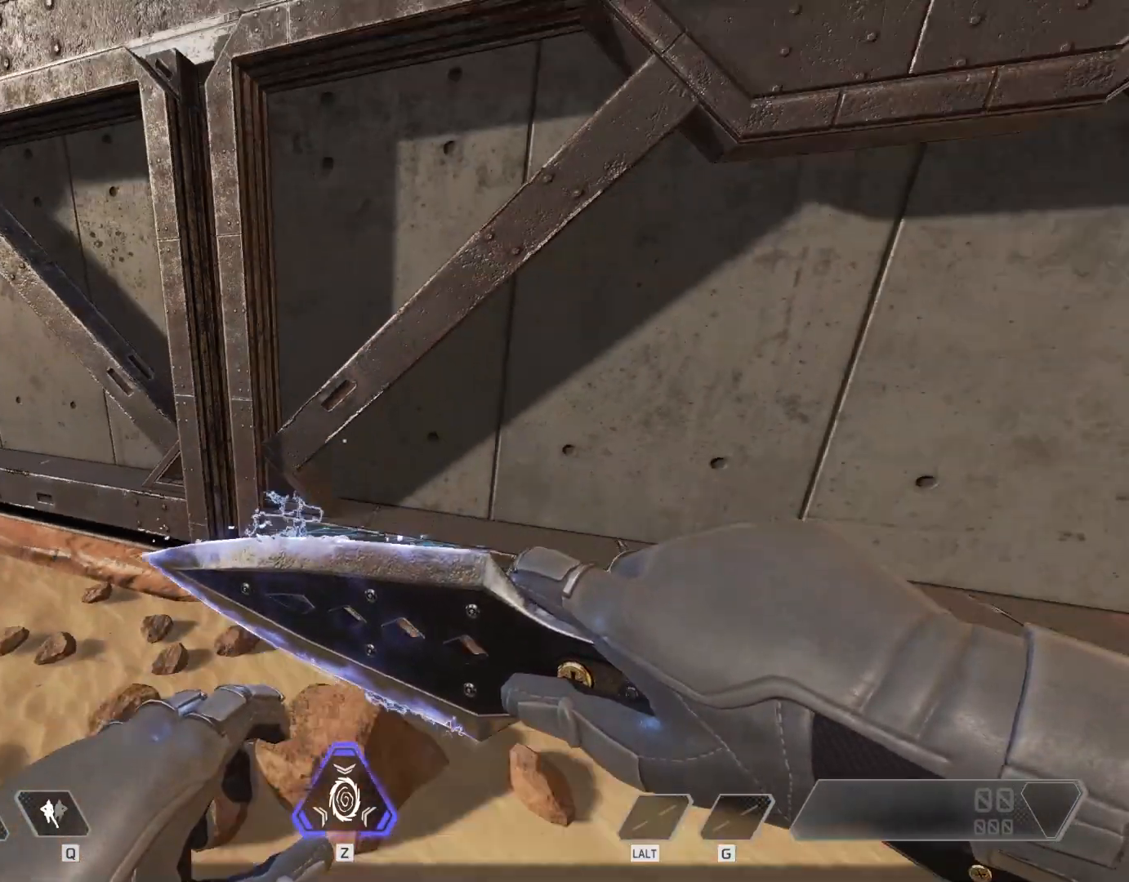
Gameplay with keyboard and mouse; each line is a JSON object with the keys and mouse buttons held at the frame after it. "events" lists presses ("down") and releases ("up") of "1", "2", "3", "4", "5", "a", "alt", "c", "caps_lock", "ctrl", "d", "e", "f", "g", "q", "r", "s", "shift", "space", "t", "tab", "v", "w", "x", "z", "mouse_left" and "mouse_right" between this image and that frame as [ms after this image, input, new state], when the widget could be followed in between. "mouse_left", "mouse_right" = the "left", "right" buttons of the "mouse" list. No other keys are recorded. Not read: mouse_move mouse_wheel.
{"keys": [], "mouse": [], "events": [[433, "s", "up"]]}
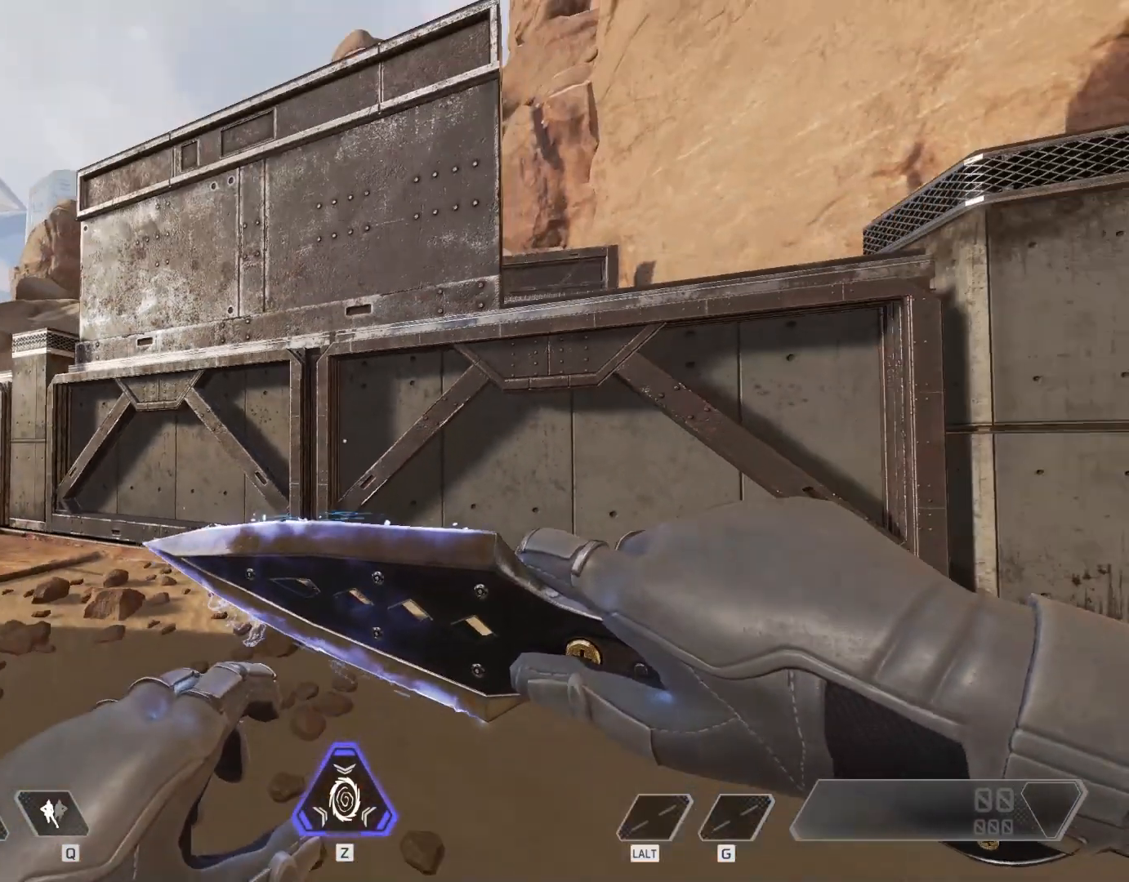
{"keys": [], "mouse": [], "events": []}
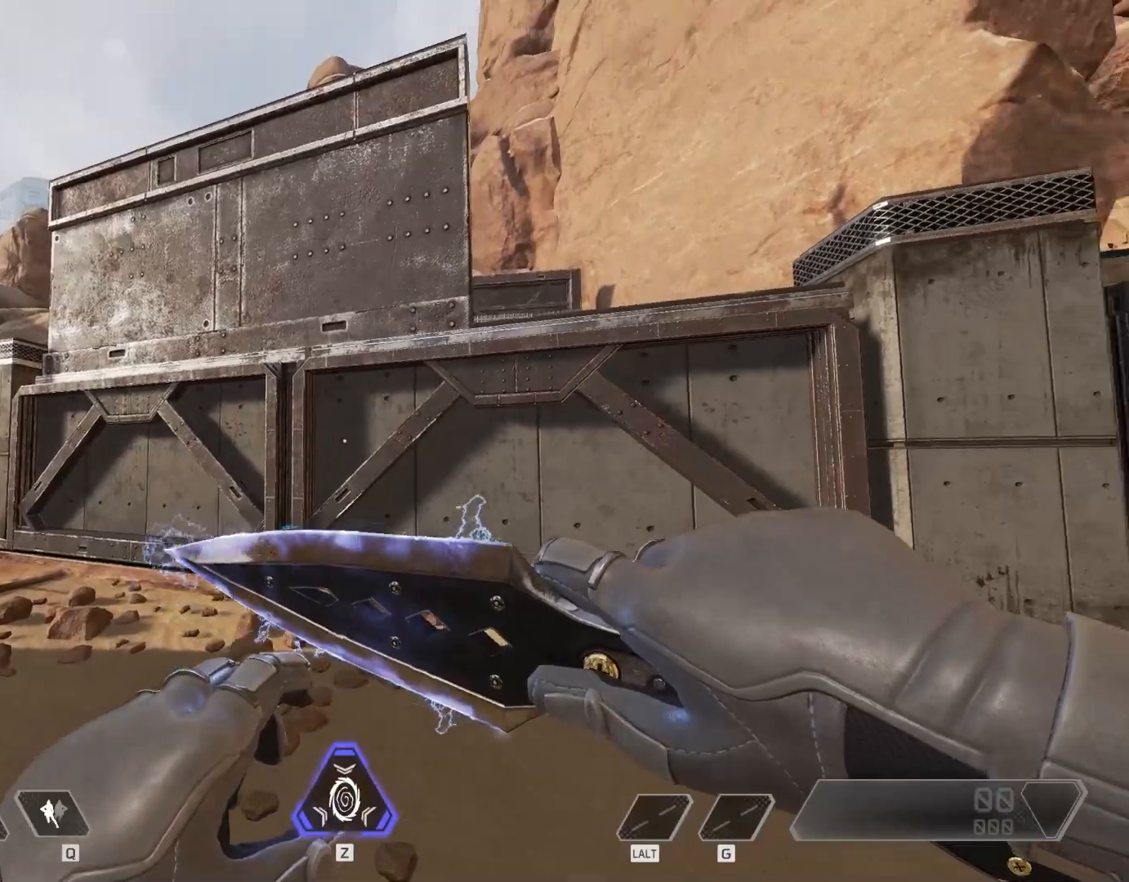
{"keys": [], "mouse": [], "events": []}
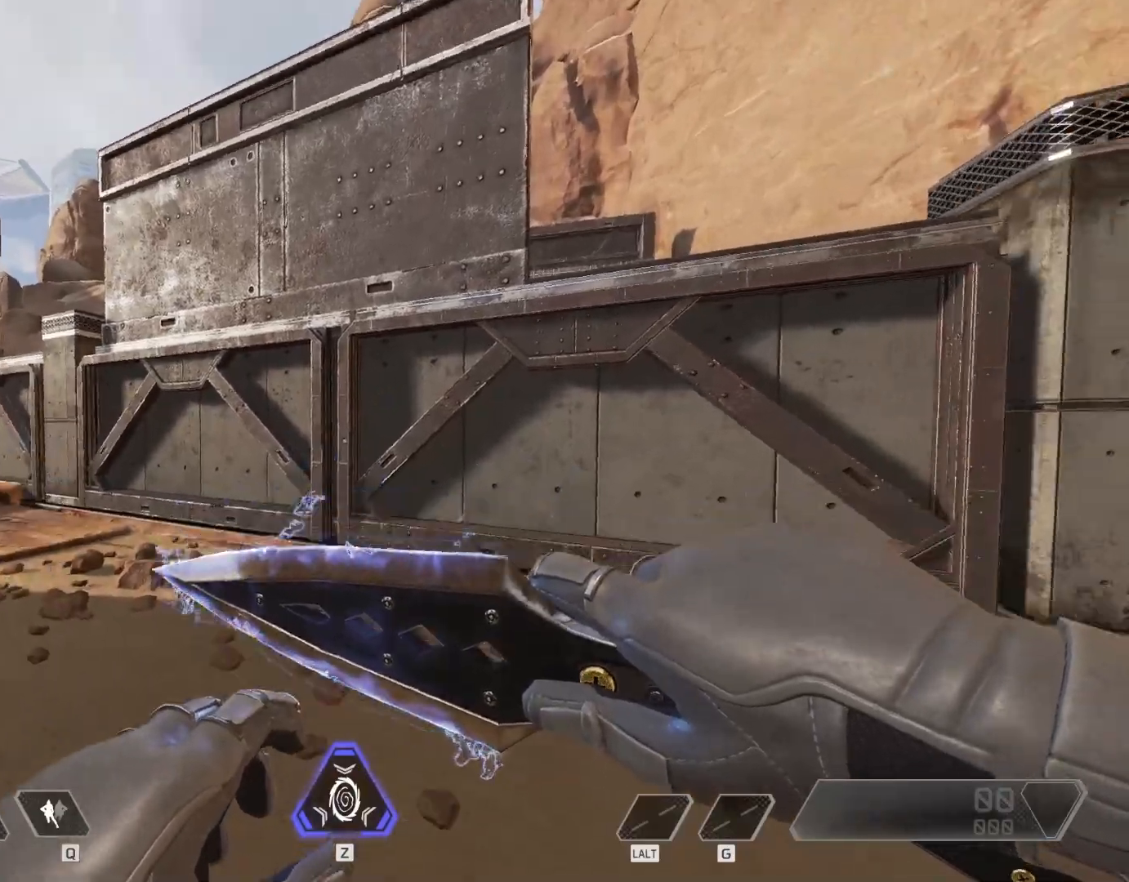
{"keys": [], "mouse": [], "events": []}
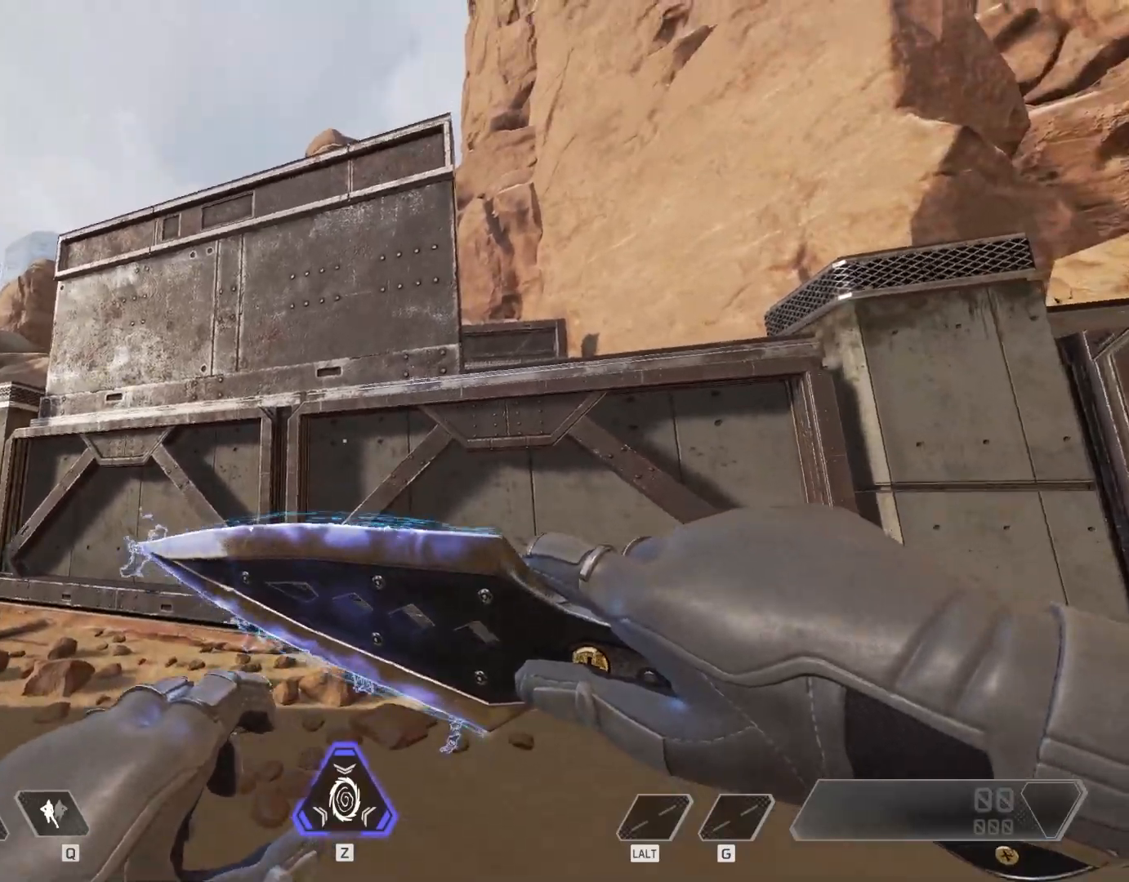
{"keys": [], "mouse": [], "events": []}
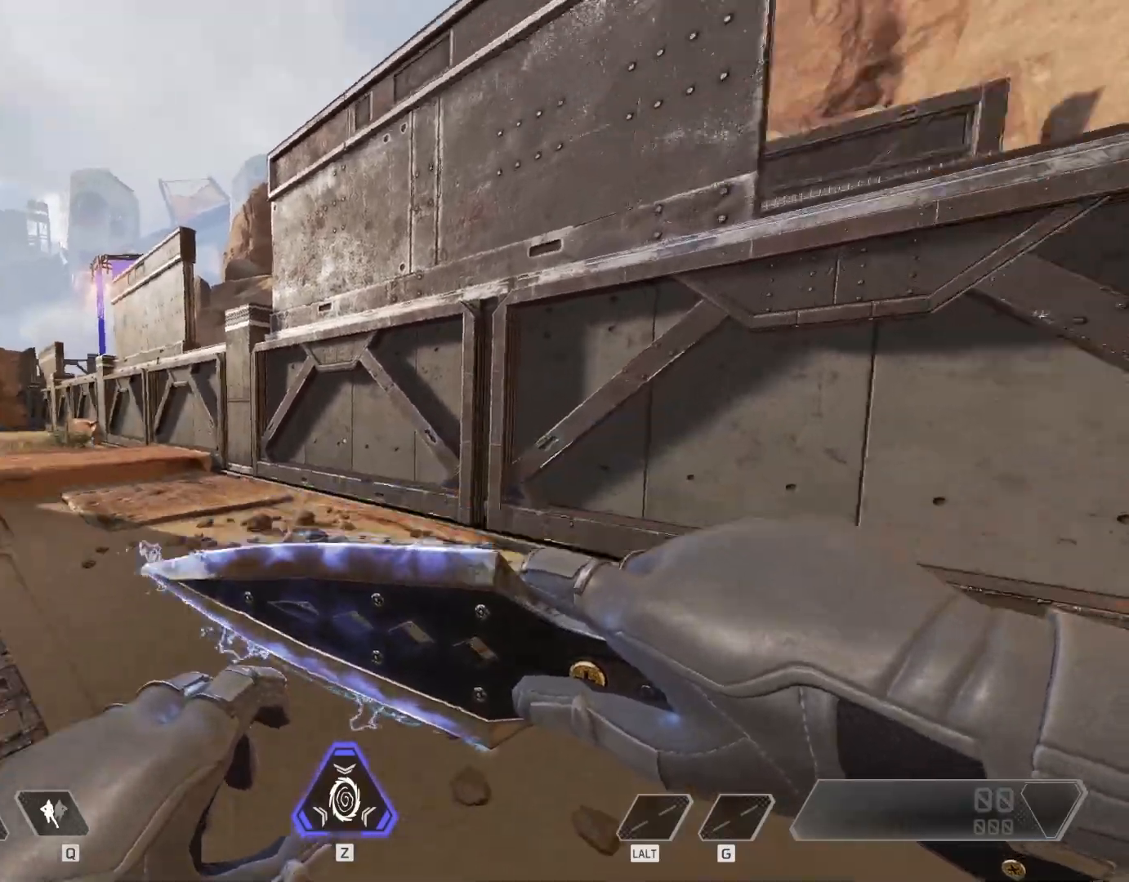
{"keys": [], "mouse": [], "events": []}
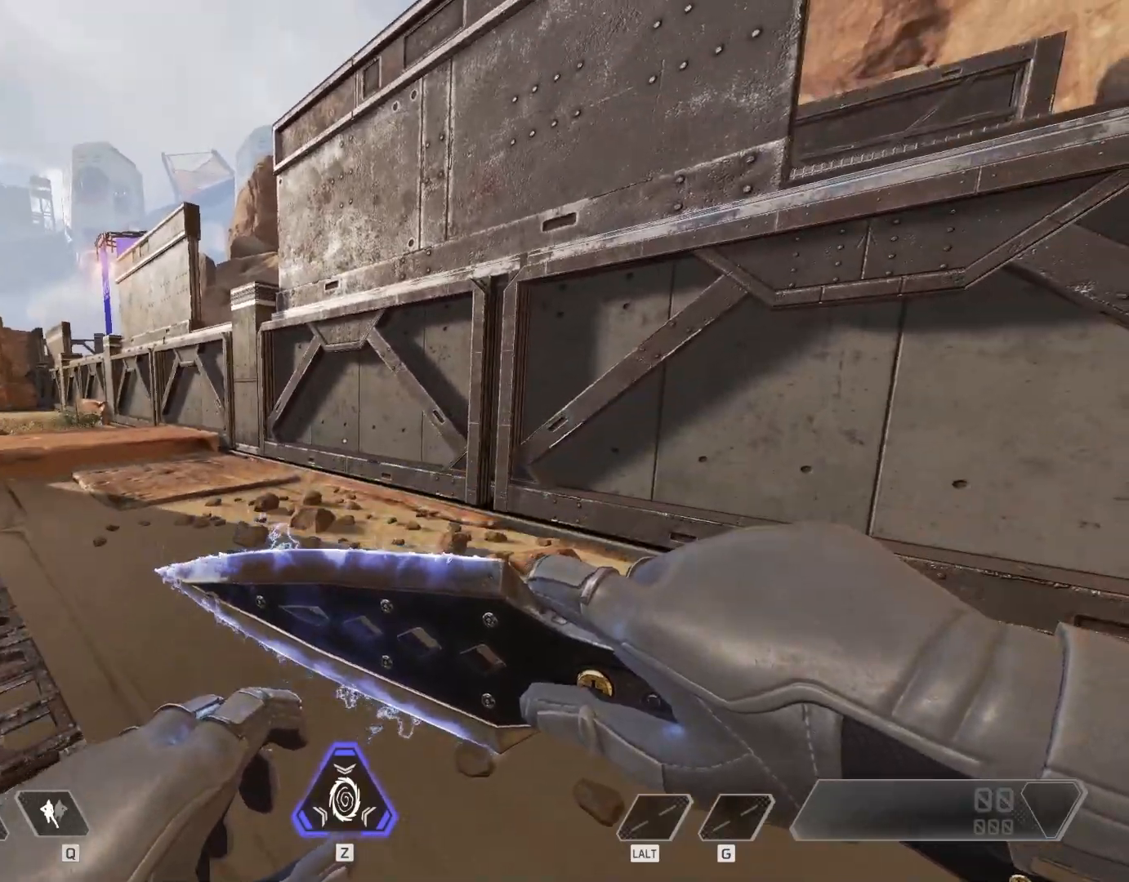
{"keys": ["w"], "mouse": [], "events": [[333, "w", "down"]]}
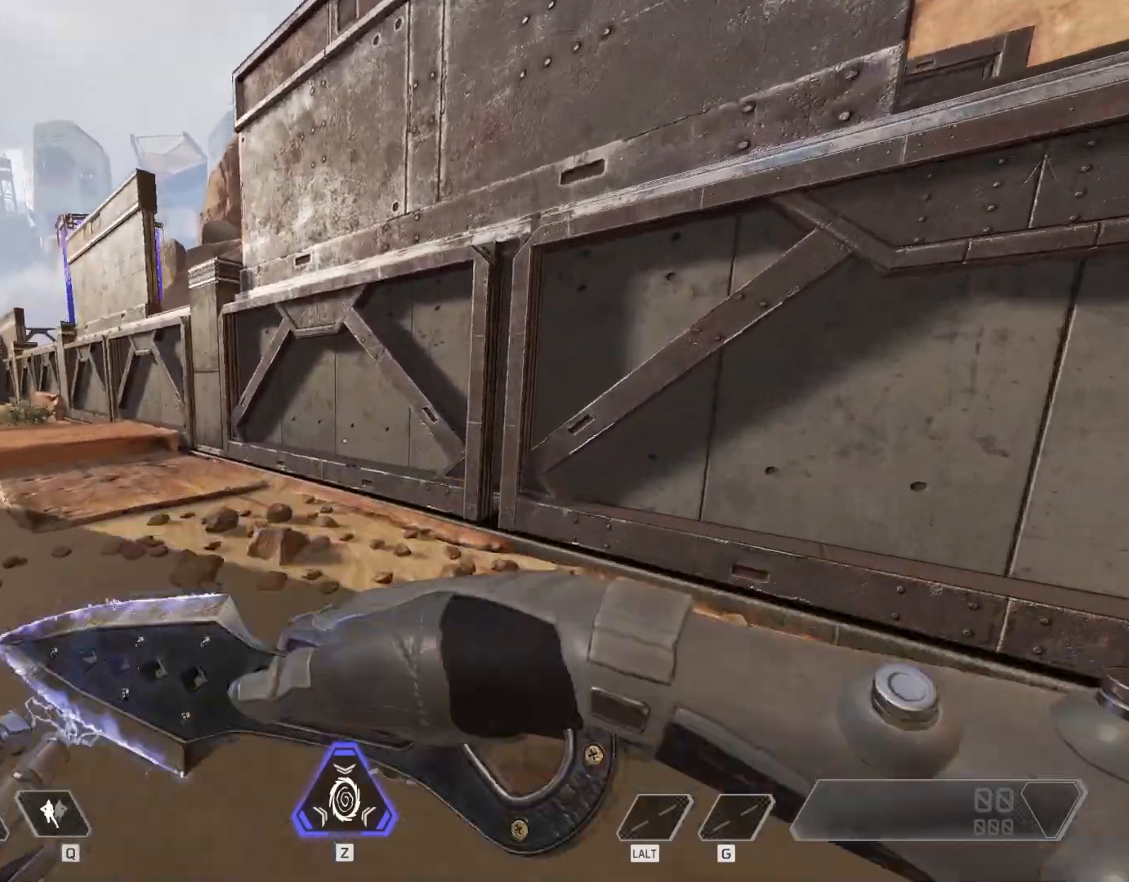
{"keys": ["shift", "w"], "mouse": [], "events": [[433, "shift", "down"]]}
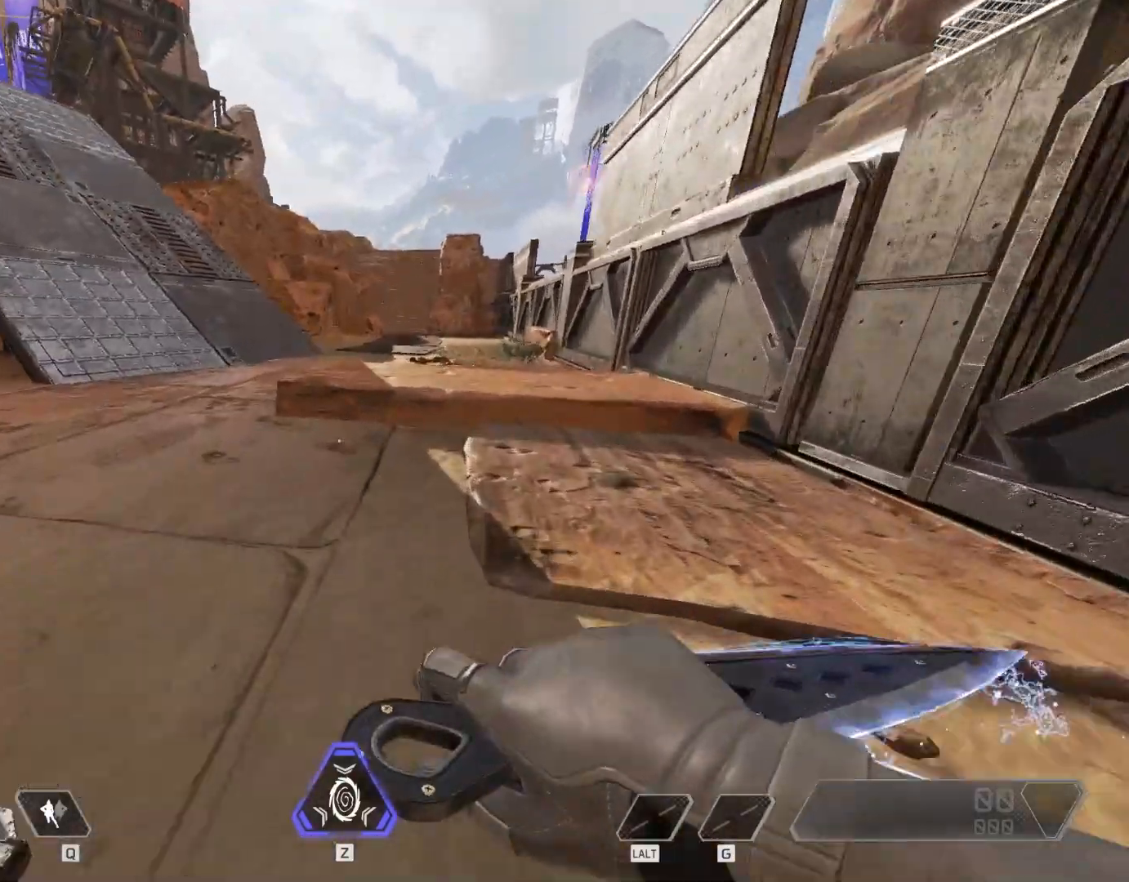
{"keys": ["shift", "w"], "mouse": [], "events": []}
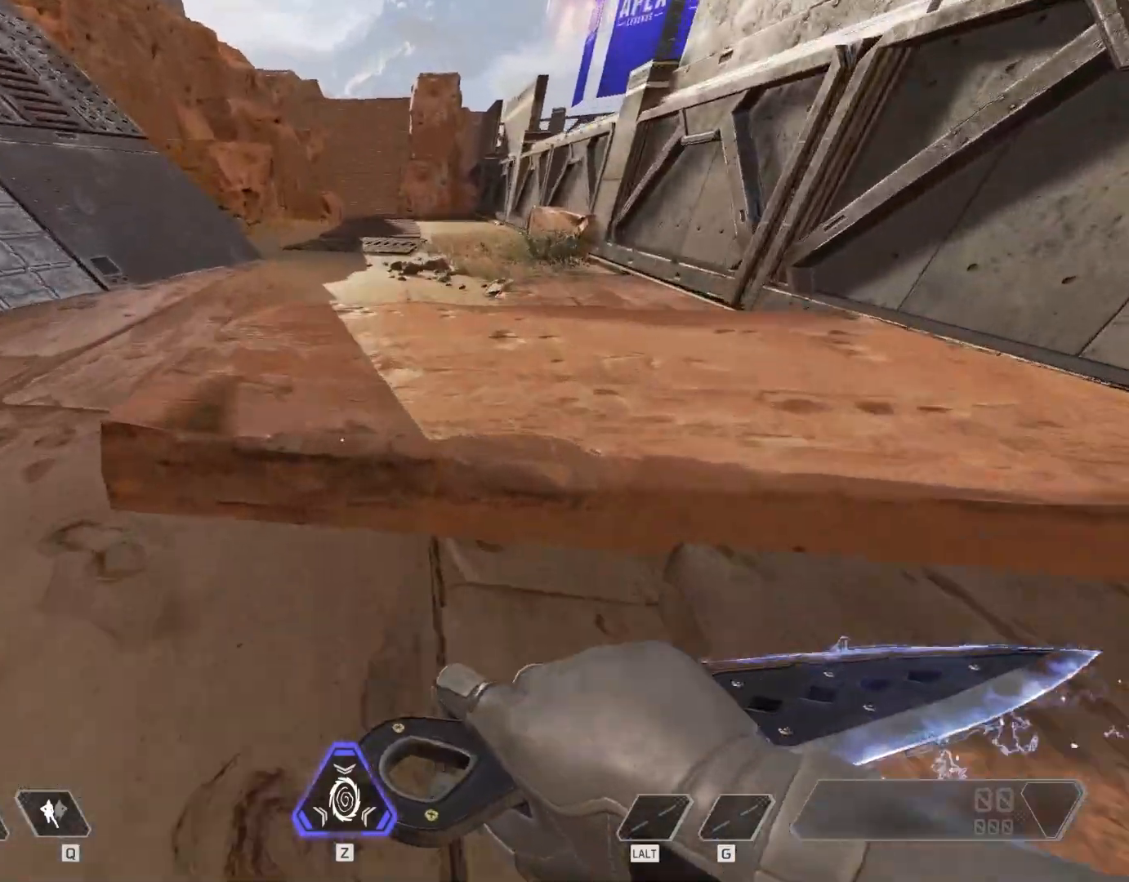
{"keys": ["a", "s"], "mouse": [], "events": [[100, "shift", "up"], [200, "a", "down"], [233, "w", "up"], [467, "s", "down"]]}
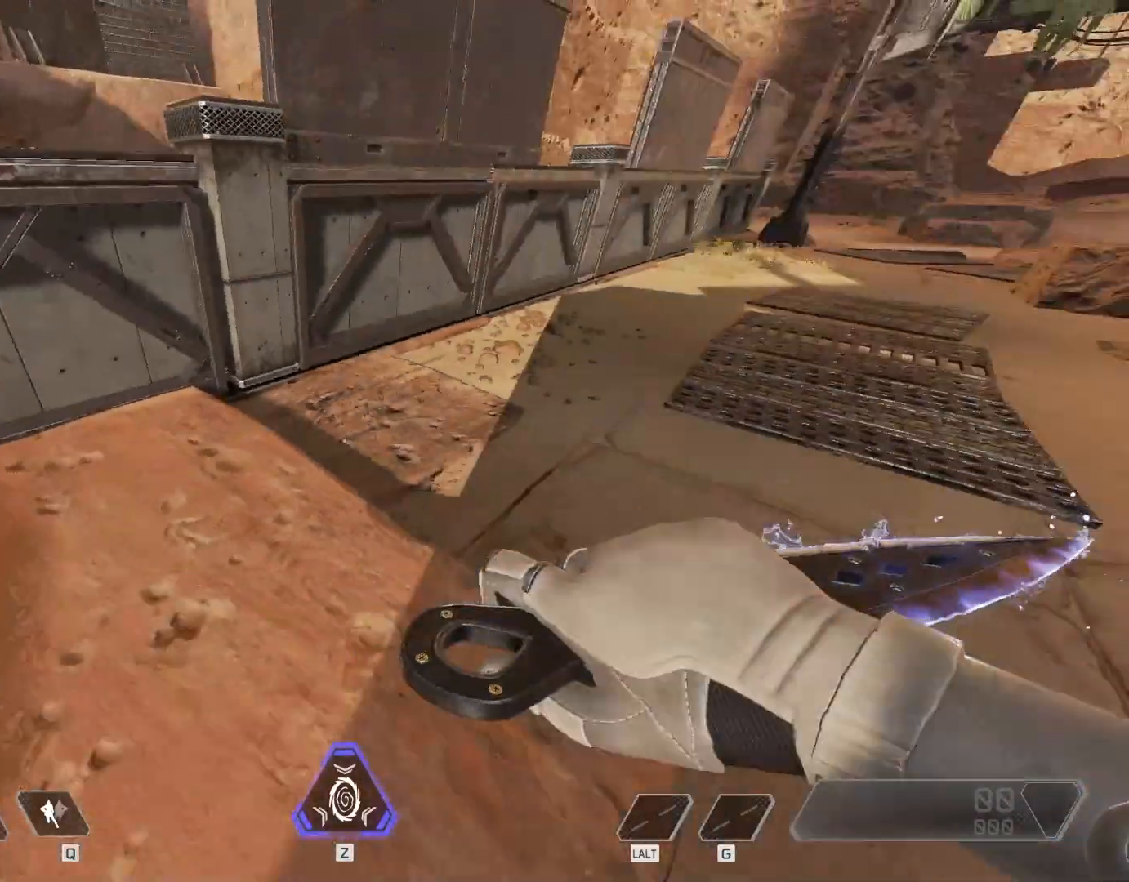
{"keys": ["s"], "mouse": [], "events": [[67, "a", "up"]]}
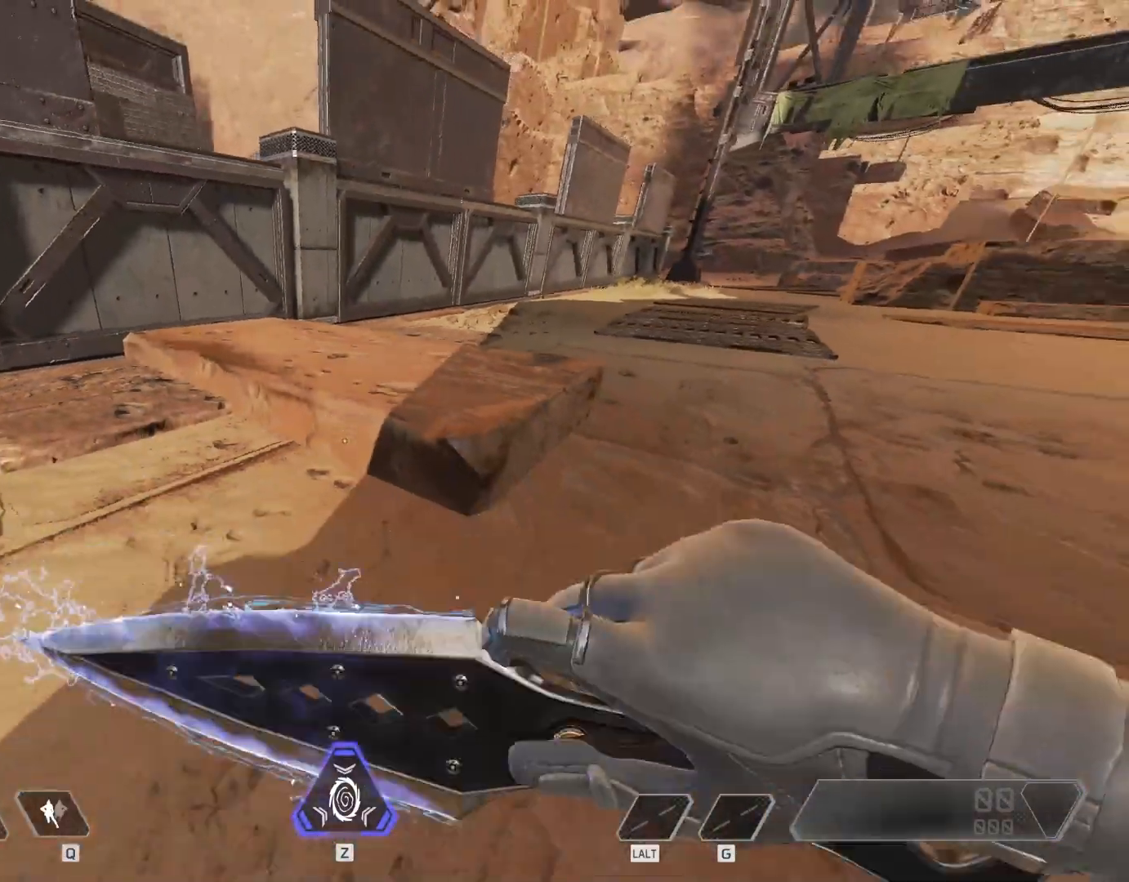
{"keys": ["shift", "w"], "mouse": [], "events": [[233, "s", "up"], [400, "w", "down"], [467, "shift", "down"]]}
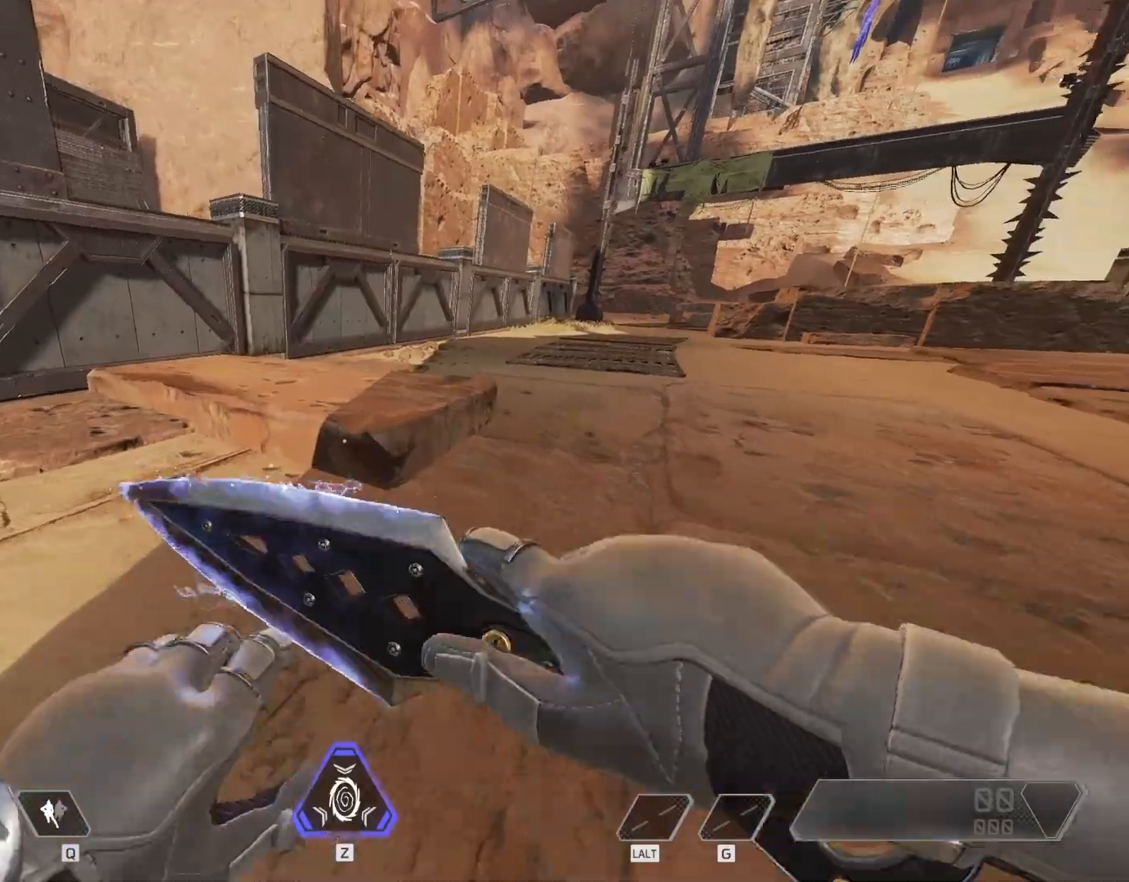
{"keys": ["shift", "w"], "mouse": [], "events": []}
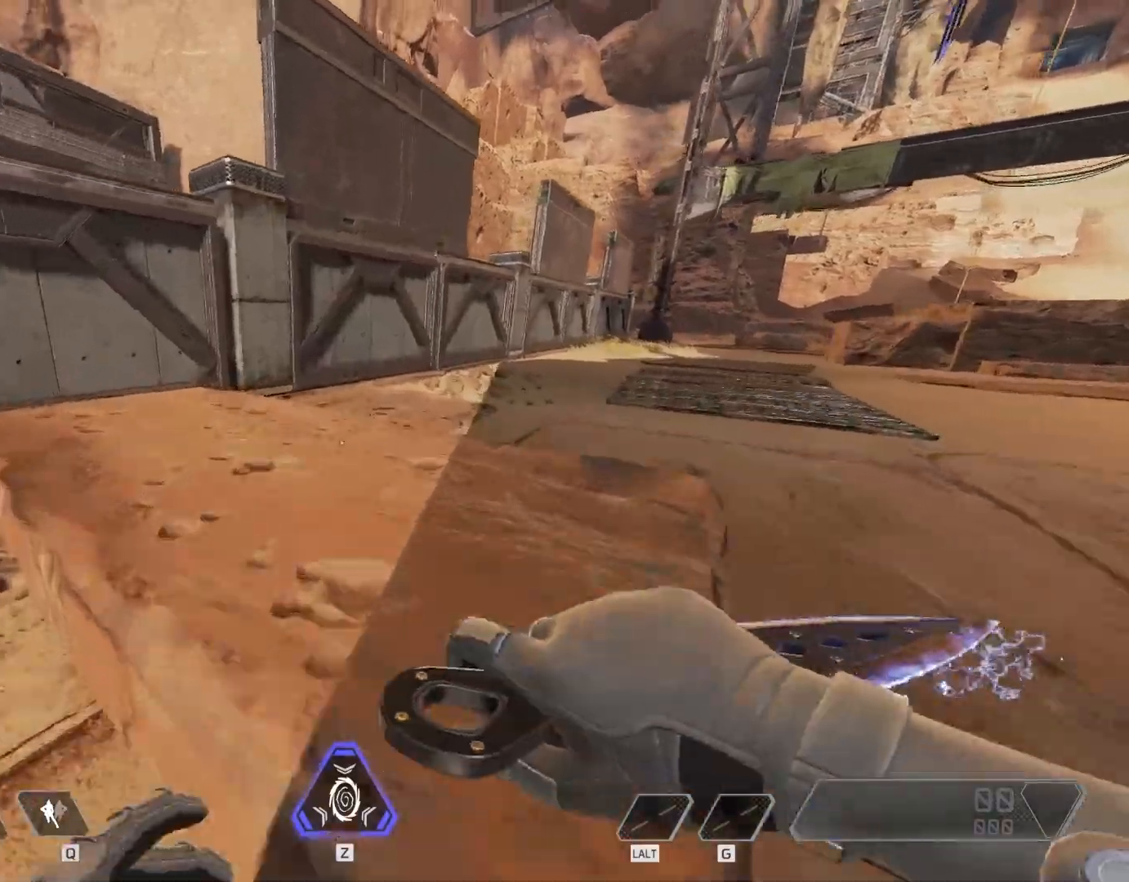
{"keys": ["ctrl", "shift", "w"], "mouse": [], "events": [[267, "ctrl", "down"]]}
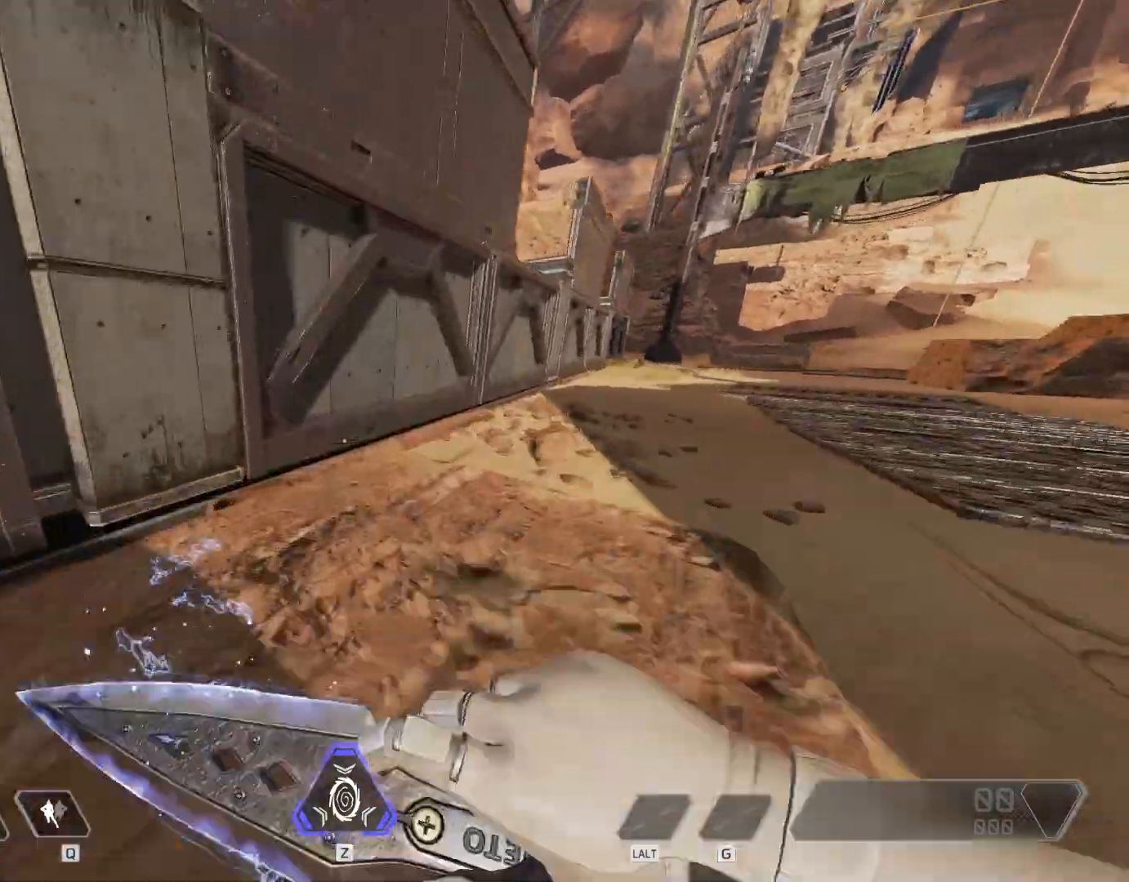
{"keys": ["d"], "mouse": [], "events": [[167, "d", "down"], [233, "ctrl", "up"], [267, "shift", "up"], [267, "w", "up"]]}
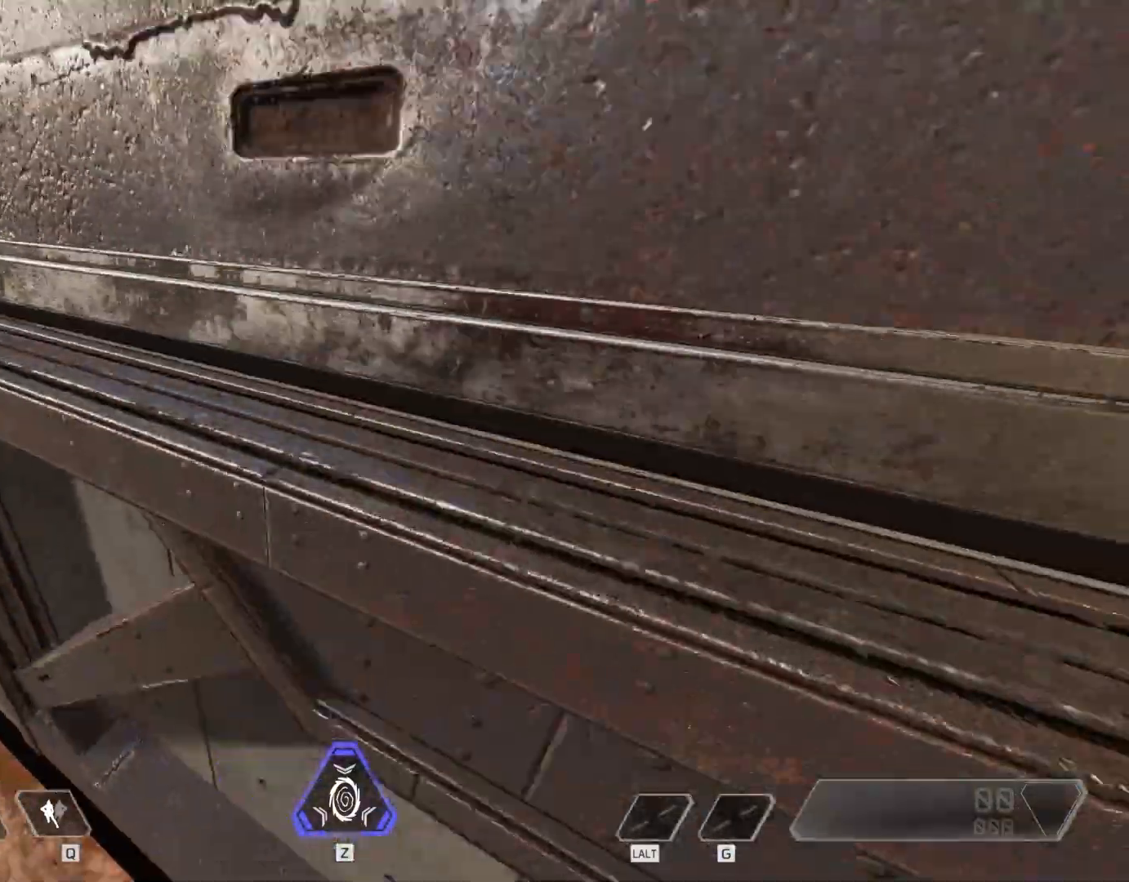
{"keys": ["d"], "mouse": [], "events": []}
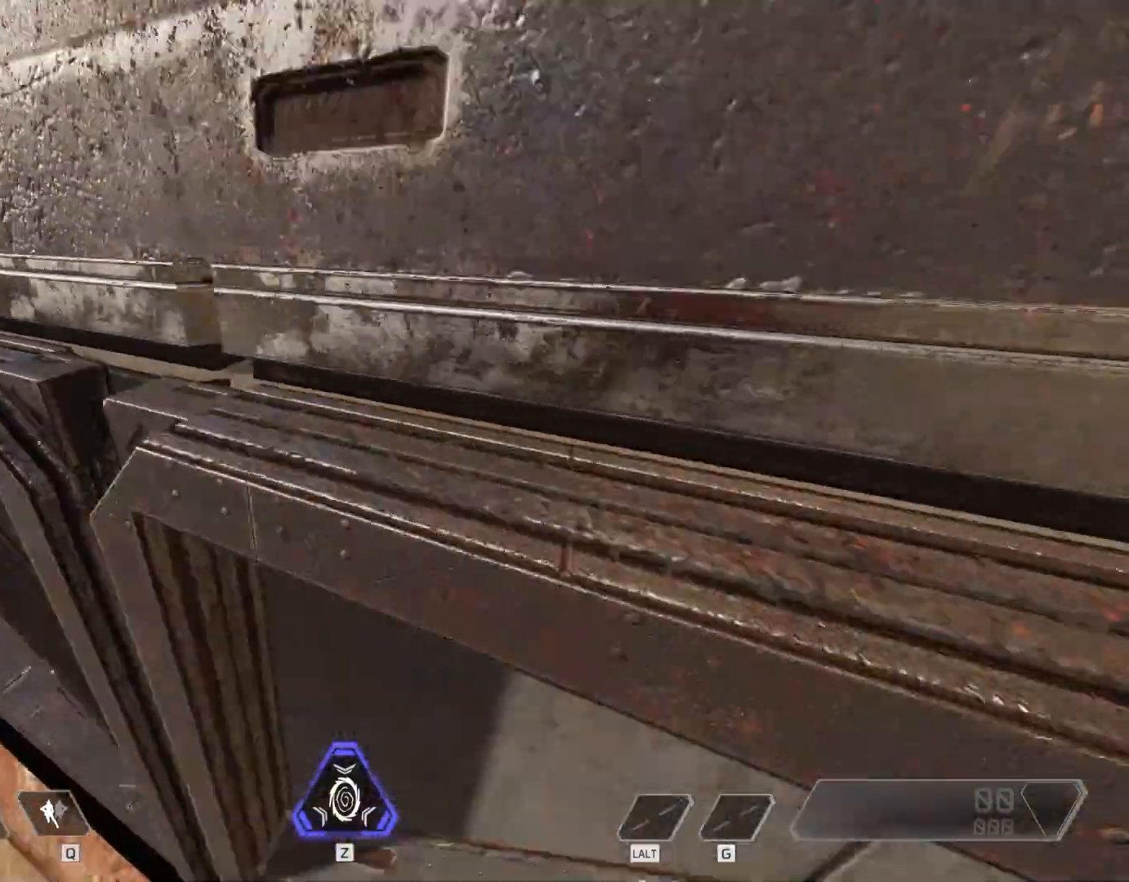
{"keys": ["a"], "mouse": [], "events": [[300, "w", "down"], [433, "a", "down"], [433, "d", "up"], [500, "w", "up"]]}
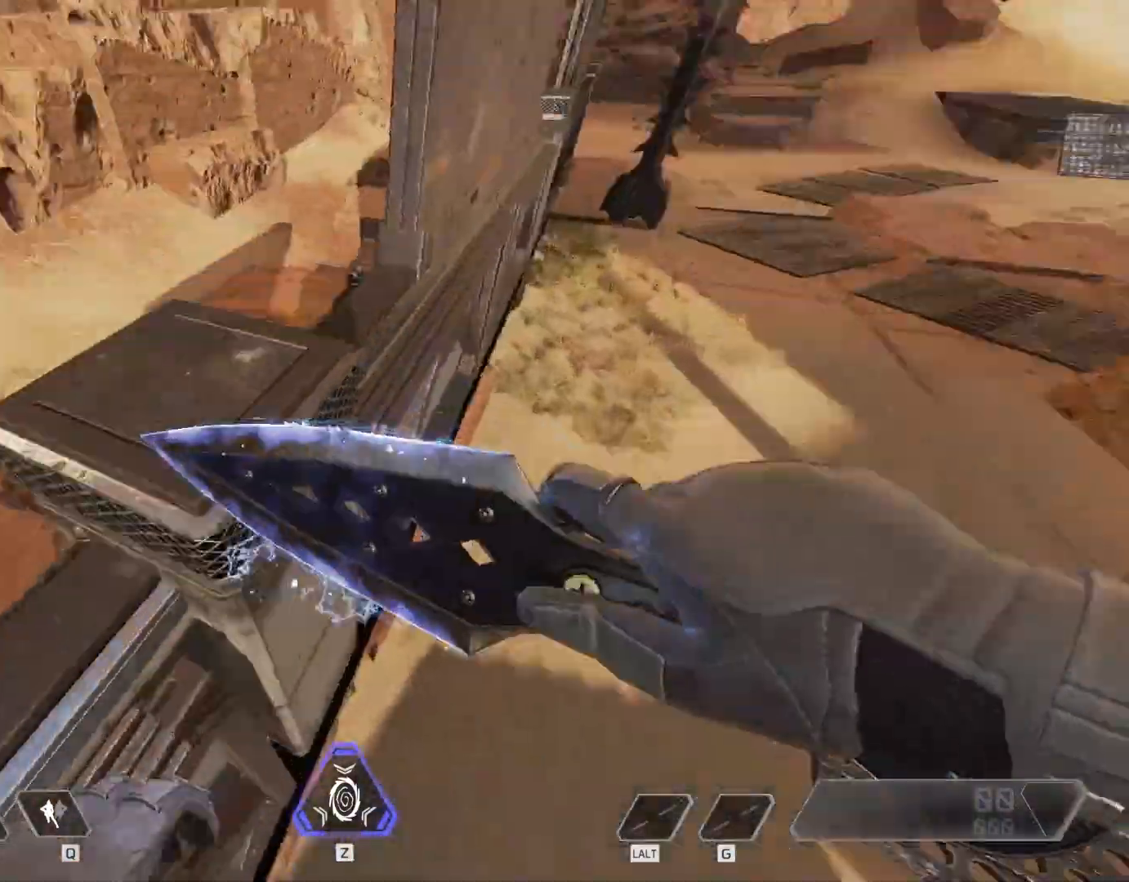
{"keys": ["w"], "mouse": [], "events": [[167, "a", "up"], [467, "w", "down"]]}
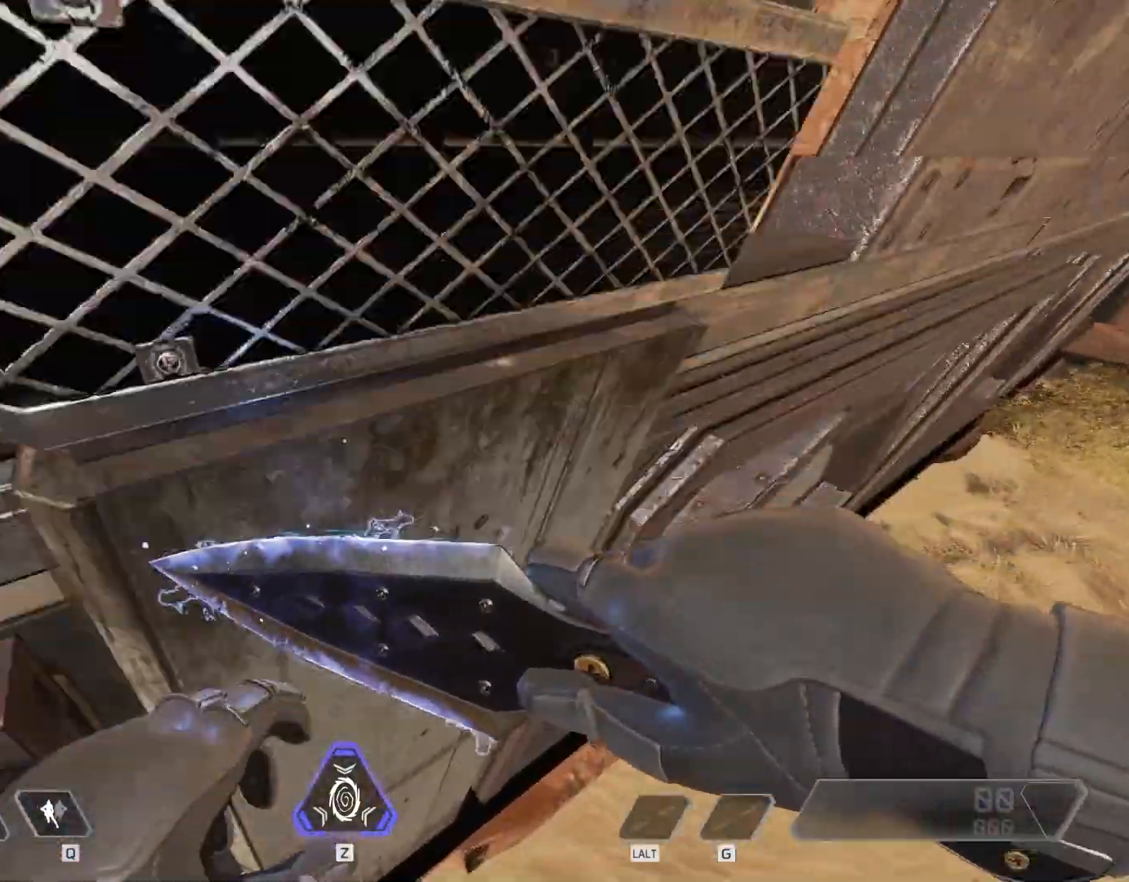
{"keys": ["a"], "mouse": [], "events": [[133, "w", "up"], [300, "s", "down"], [367, "a", "down"], [433, "s", "up"]]}
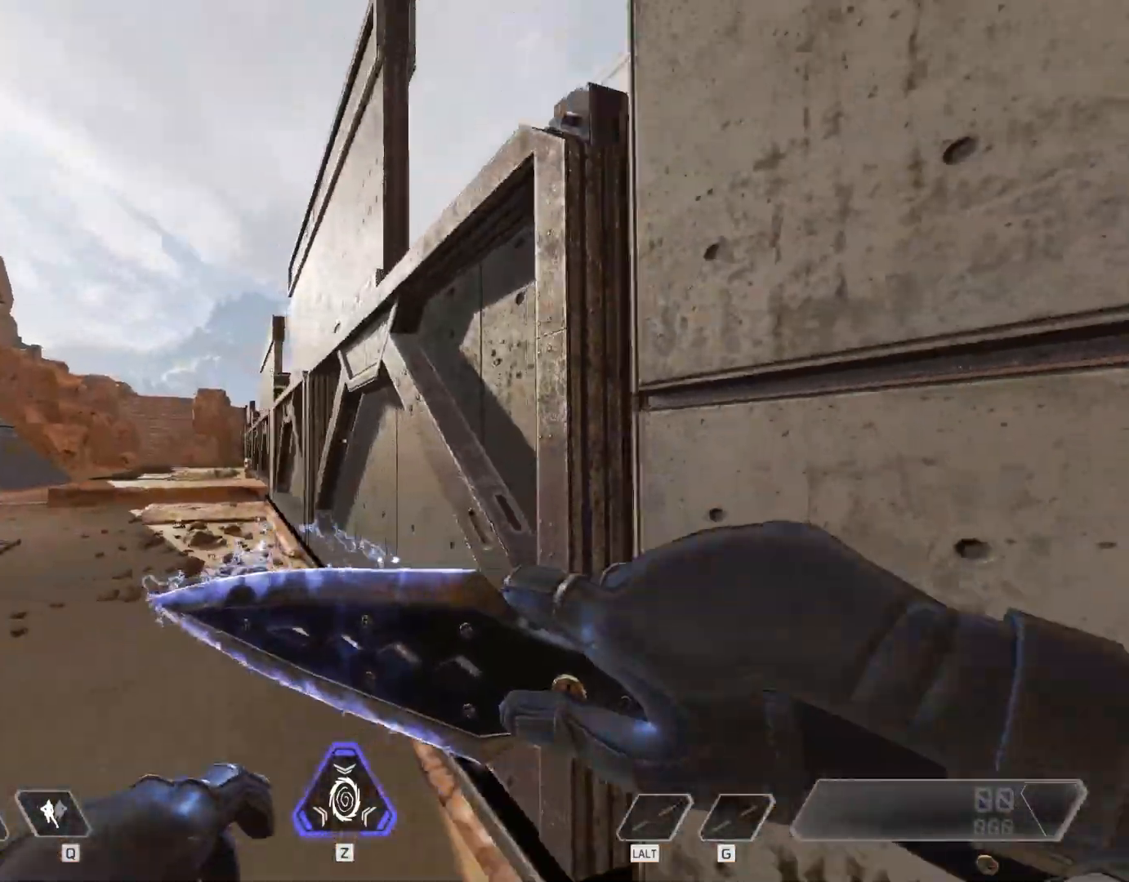
{"keys": ["a"], "mouse": [], "events": [[167, "w", "down"], [267, "w", "up"]]}
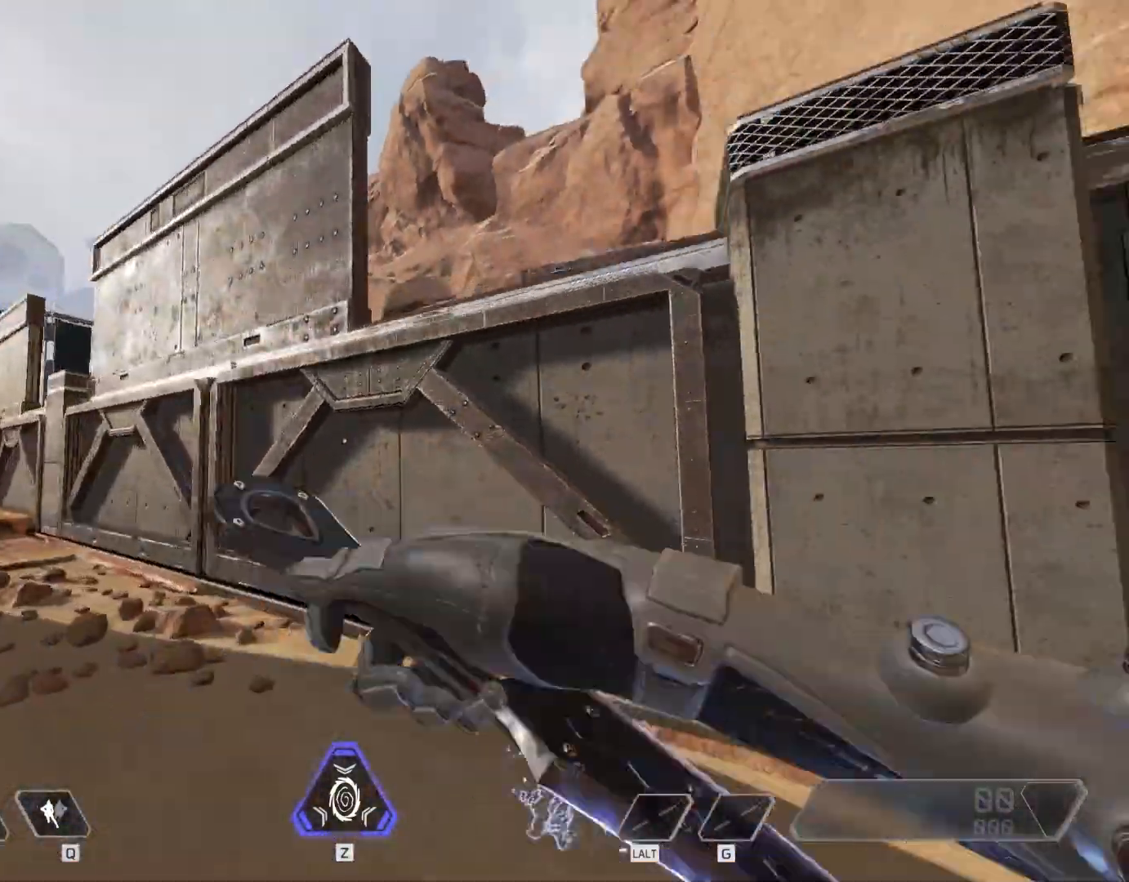
{"keys": ["a"], "mouse": [], "events": []}
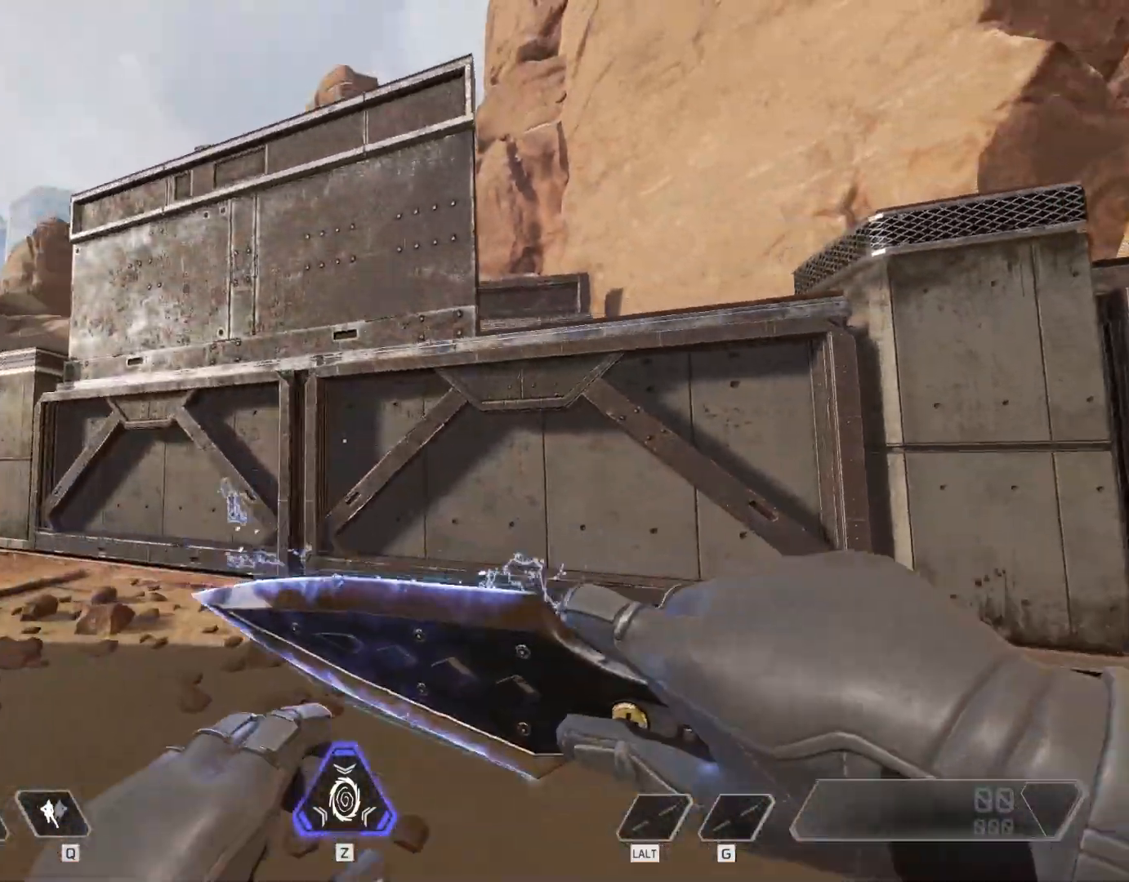
{"keys": ["a"], "mouse": [], "events": []}
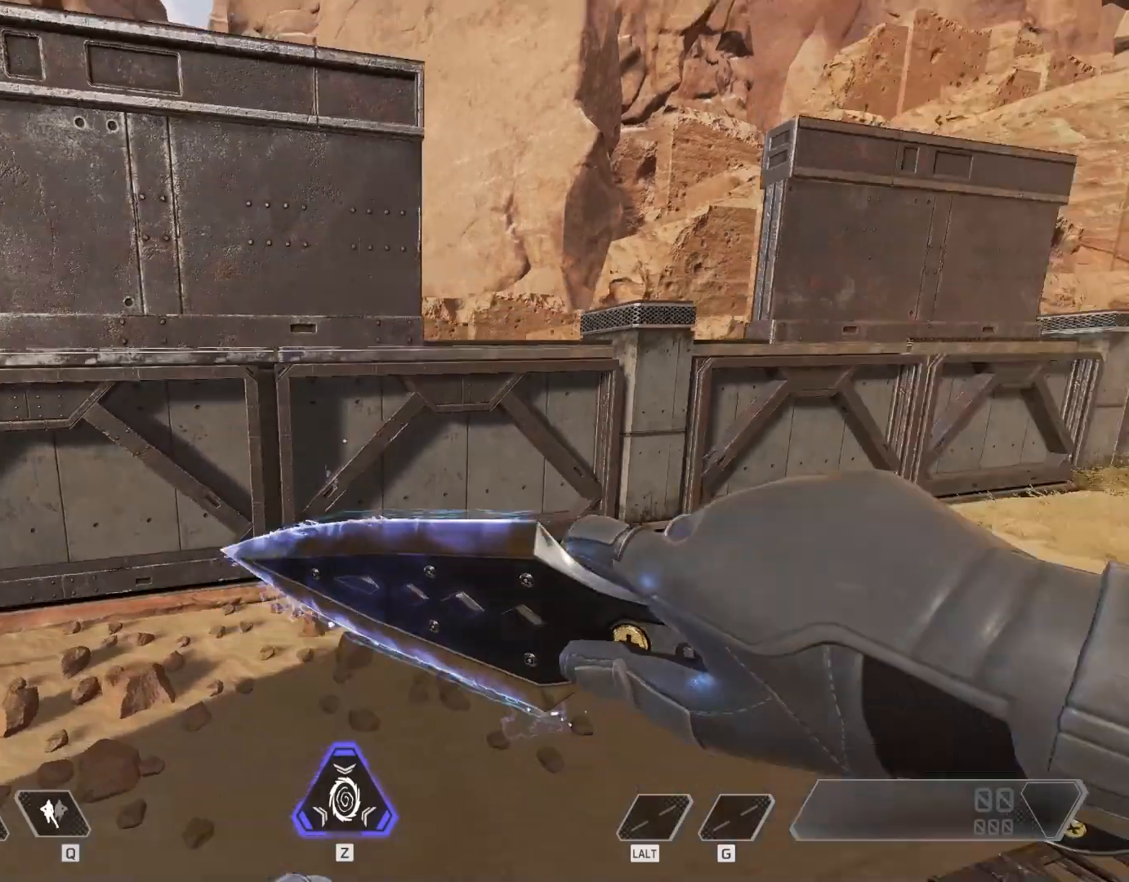
{"keys": ["ctrl", "s"], "mouse": [], "events": [[33, "s", "down"], [67, "a", "up"], [333, "ctrl", "down"]]}
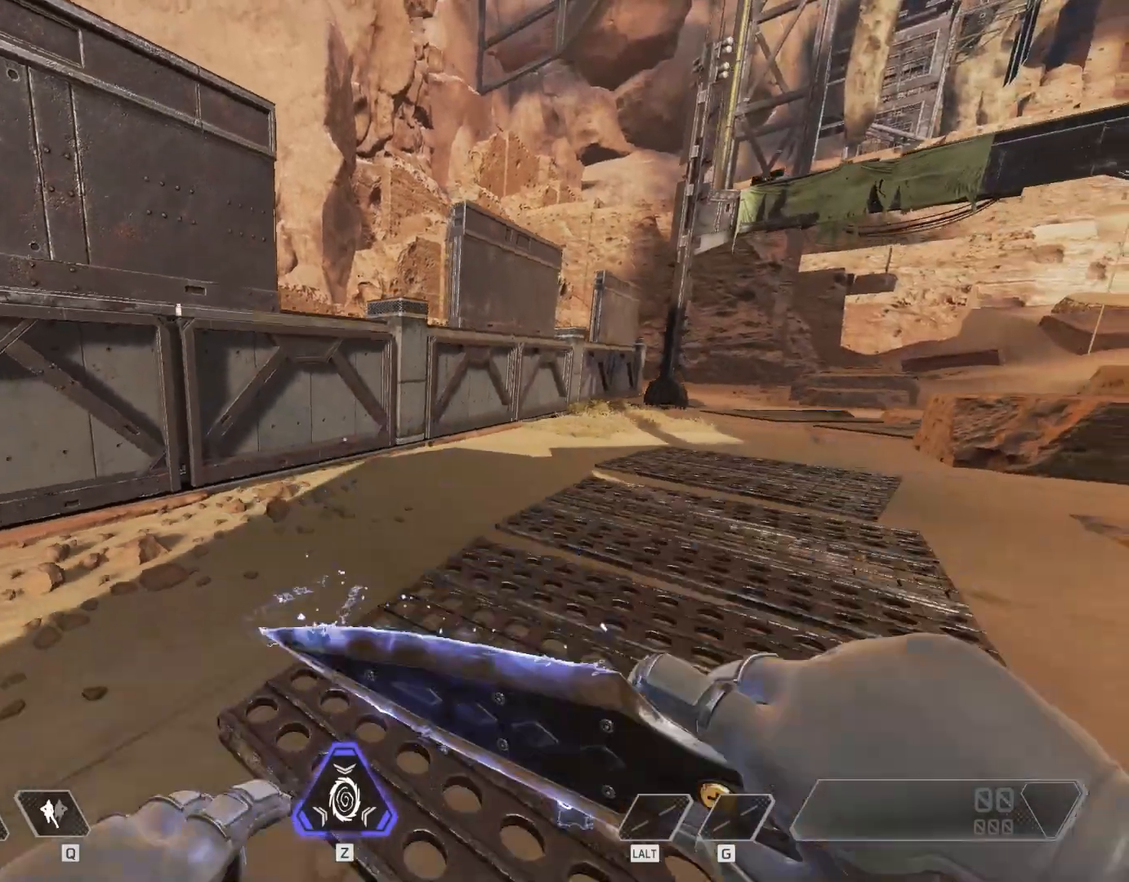
{"keys": ["ctrl", "s"], "mouse": [], "events": []}
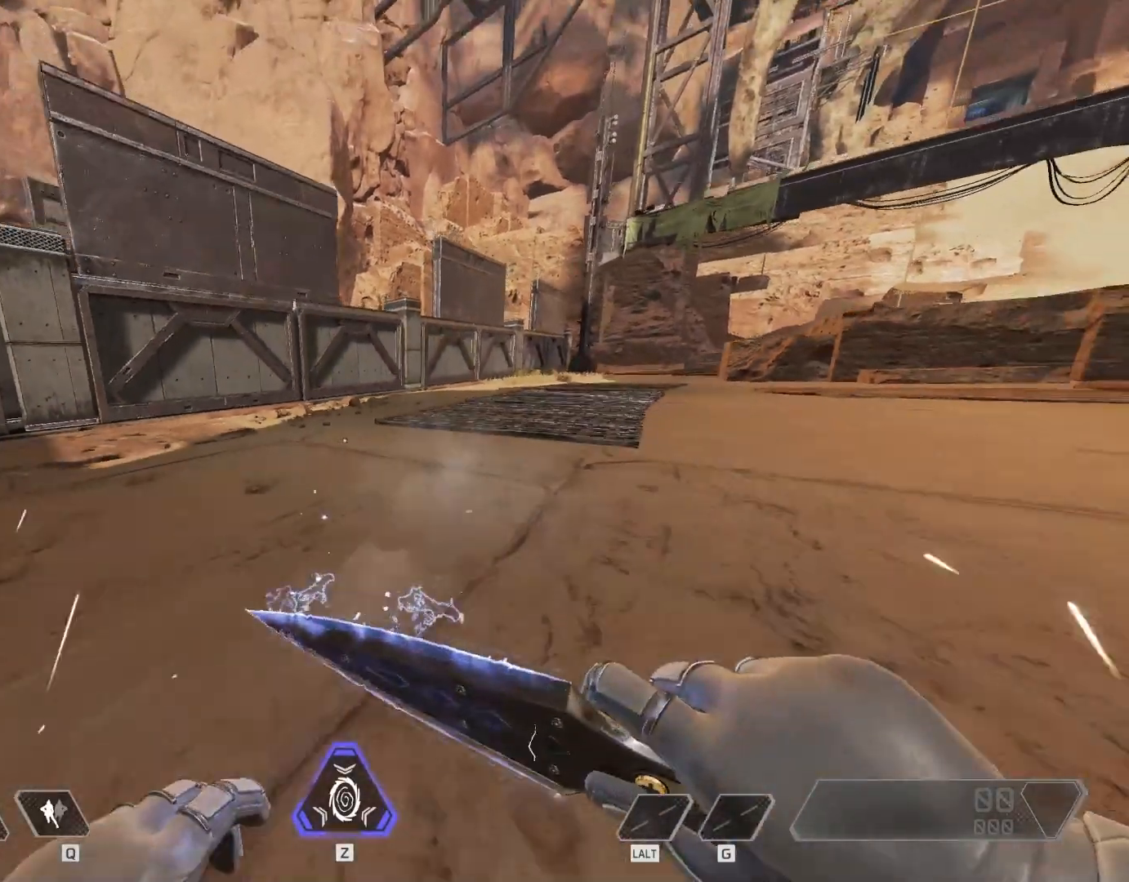
{"keys": ["a", "s"], "mouse": [], "events": [[67, "a", "down"], [133, "s", "up"], [233, "ctrl", "up"], [467, "s", "down"]]}
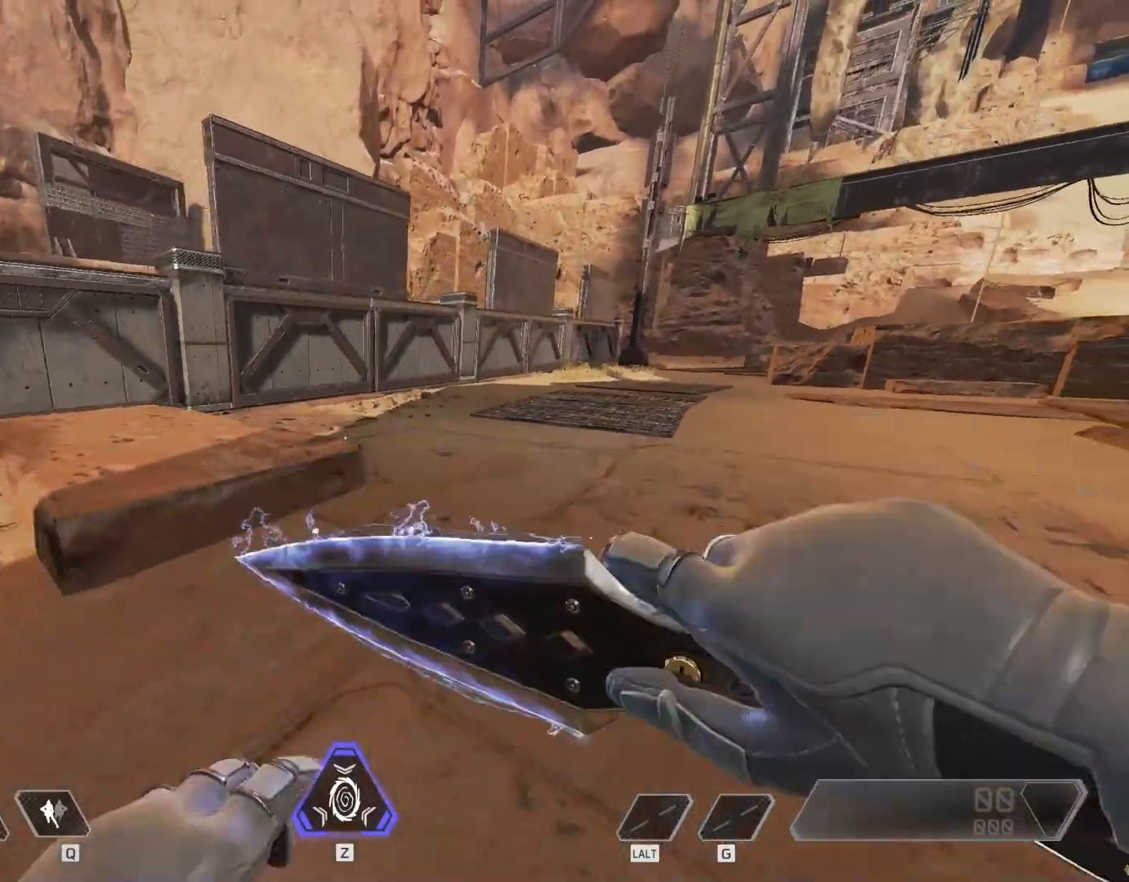
{"keys": ["a", "s"], "mouse": [], "events": []}
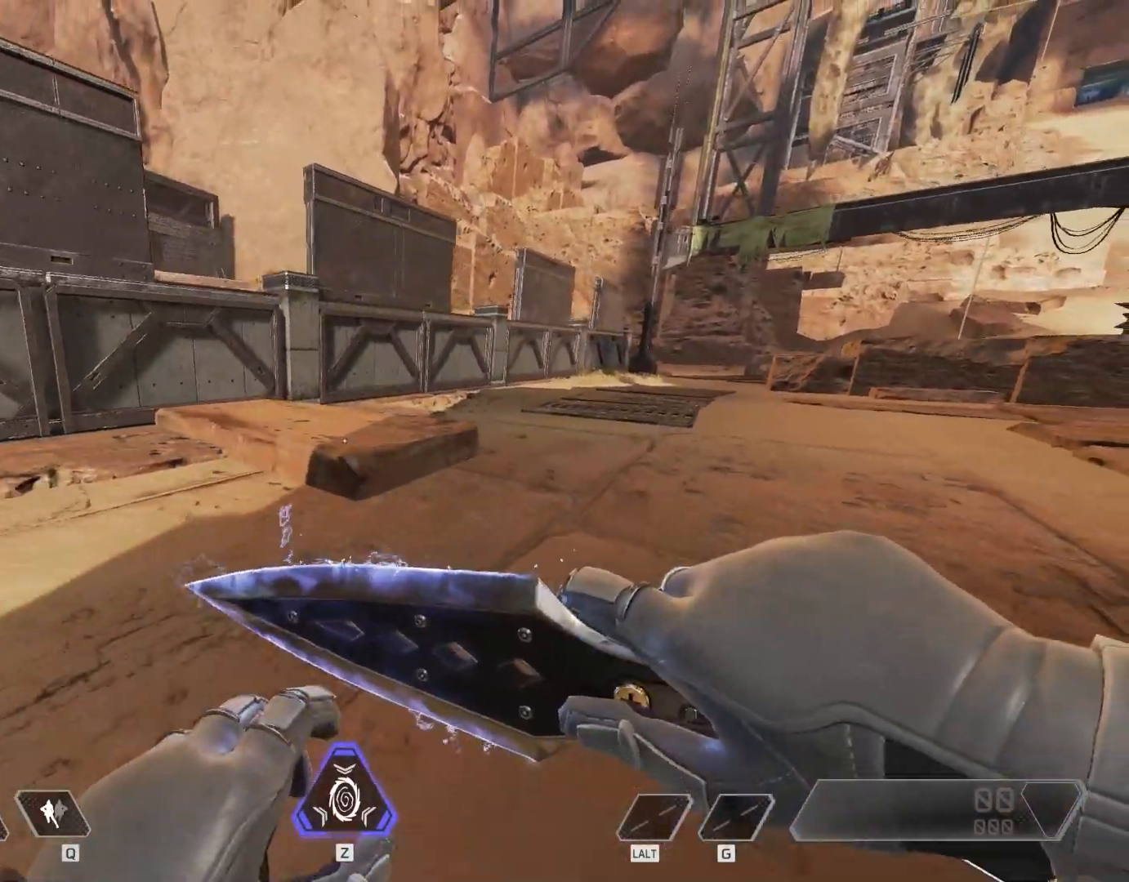
{"keys": ["s"], "mouse": [], "events": [[367, "a", "up"]]}